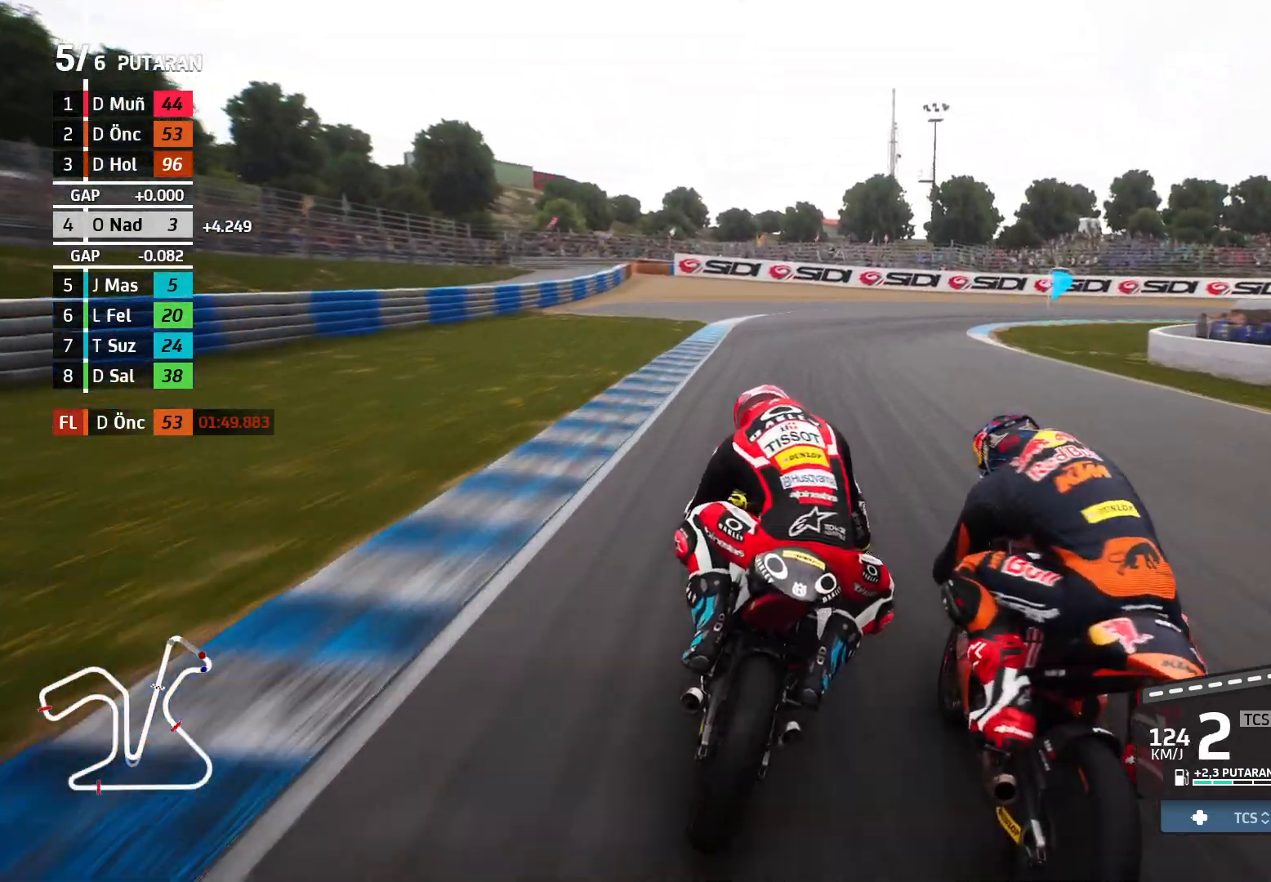
Gameplay with a controller (Xbox layout); each line is a JSON object with the inputs held at the frame after it. "events" lists button and stick changes between this image and that frame as [ms after this image, input, new state], when the widget could be followed in between. Not read: right_stick.
{"buttons": ["L2"], "left_stick": "right", "events": []}
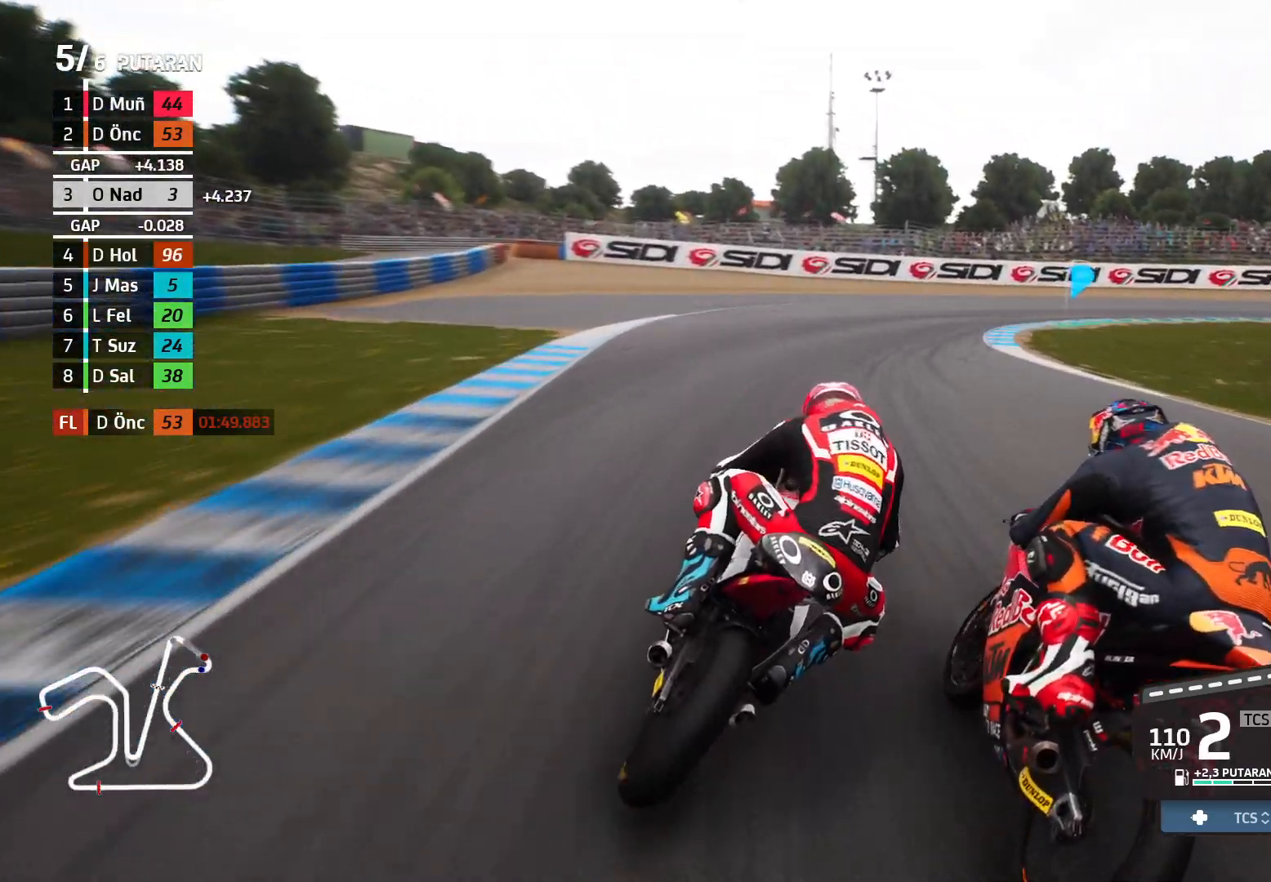
{"buttons": ["L2"], "left_stick": "right", "events": []}
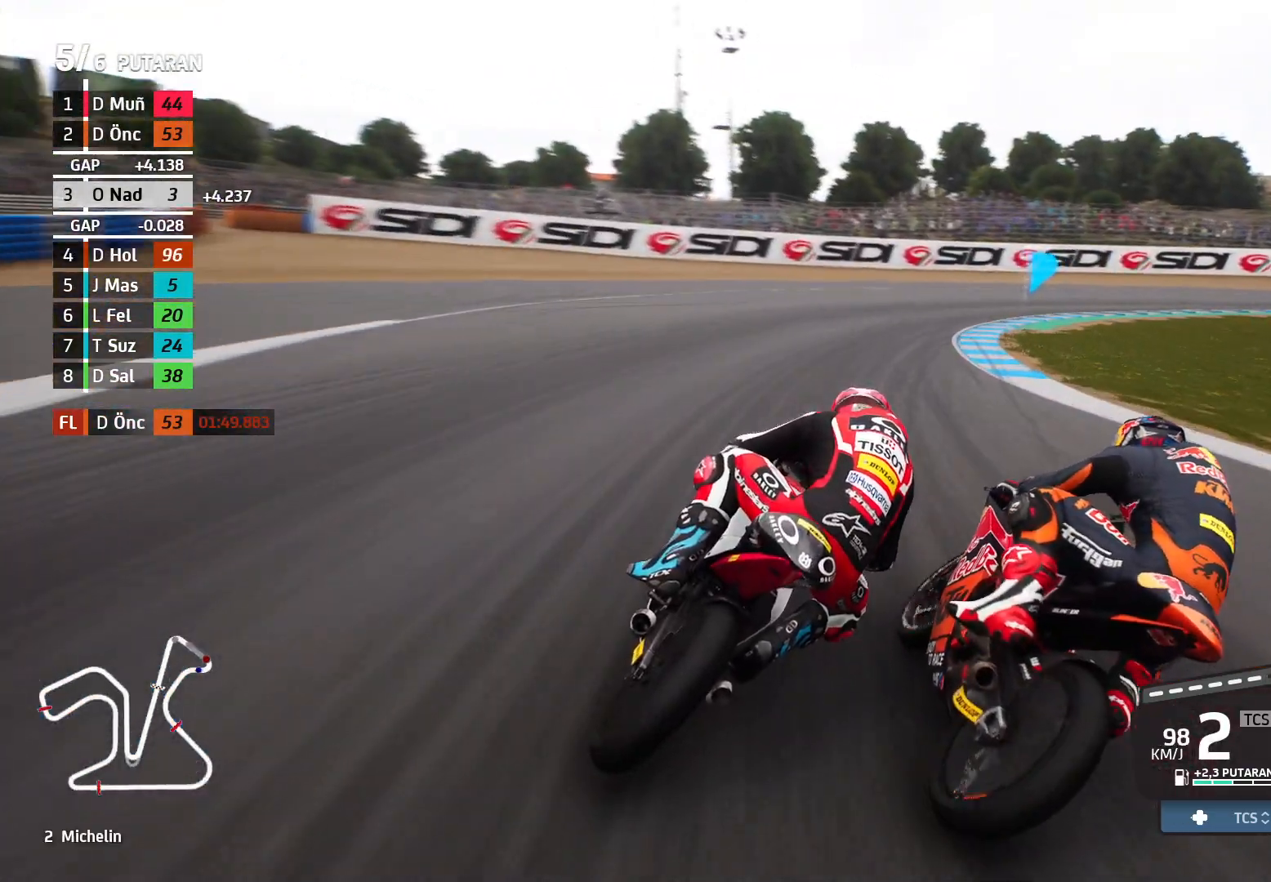
{"buttons": ["L2"], "left_stick": "right", "events": []}
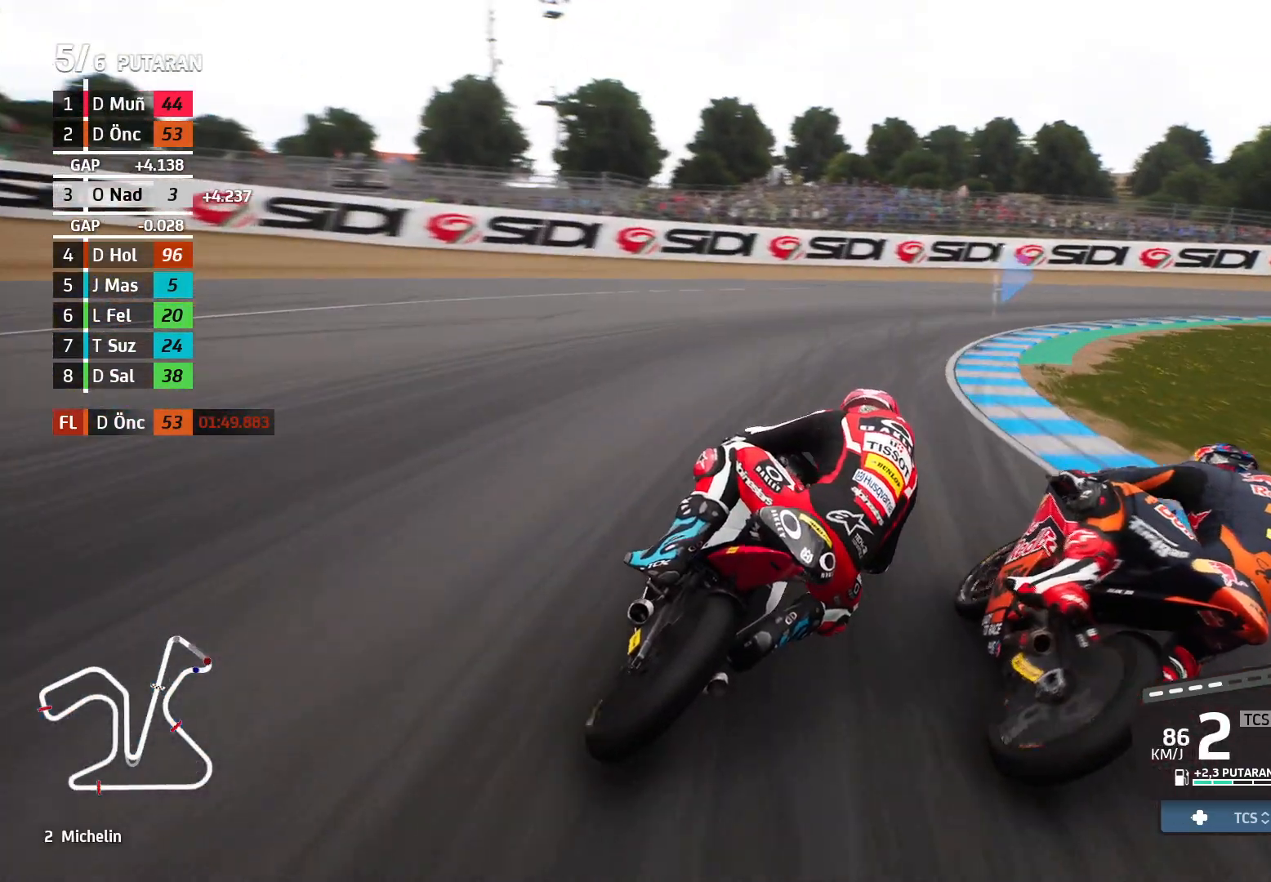
{"buttons": [], "left_stick": "right", "events": [[267, "L2", "up"]]}
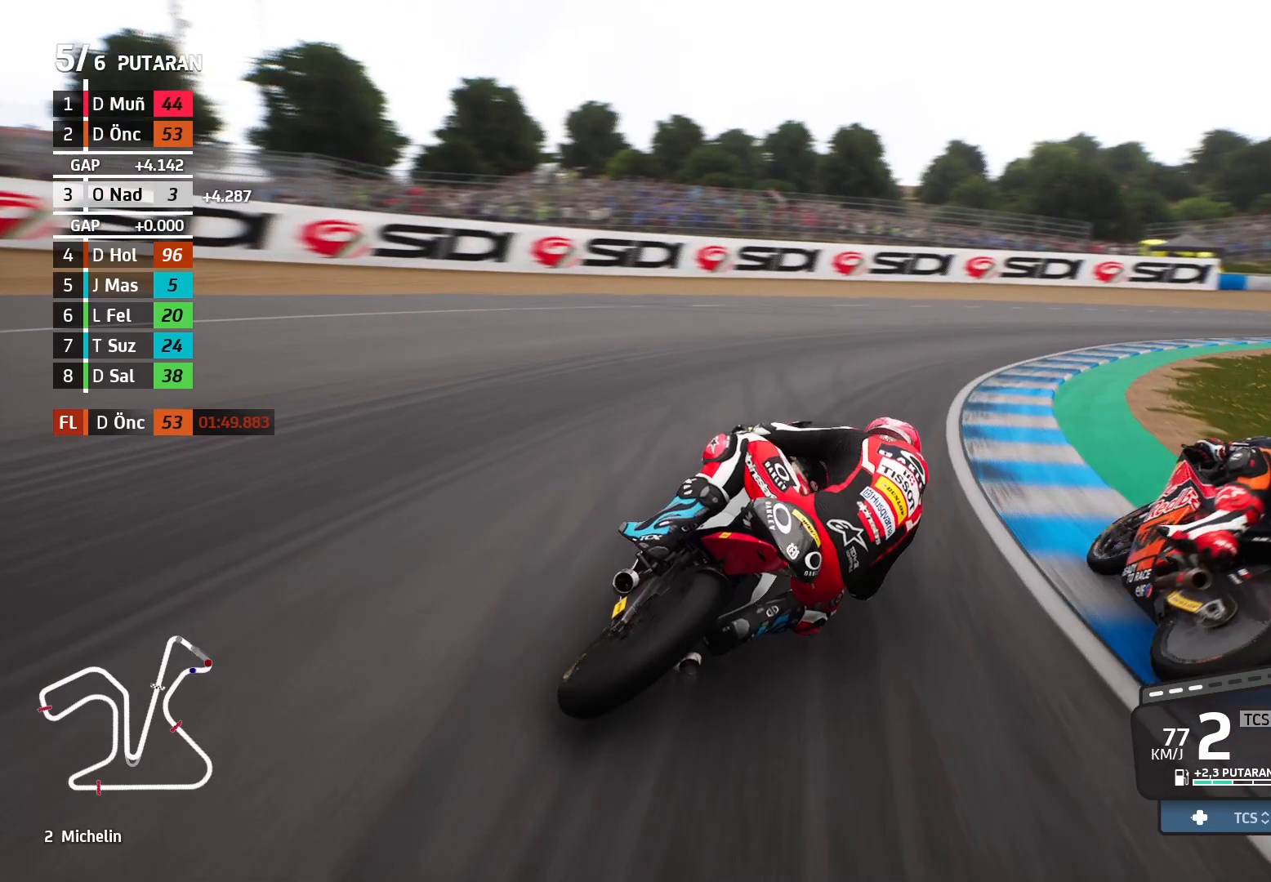
{"buttons": ["L2"], "left_stick": "right"}
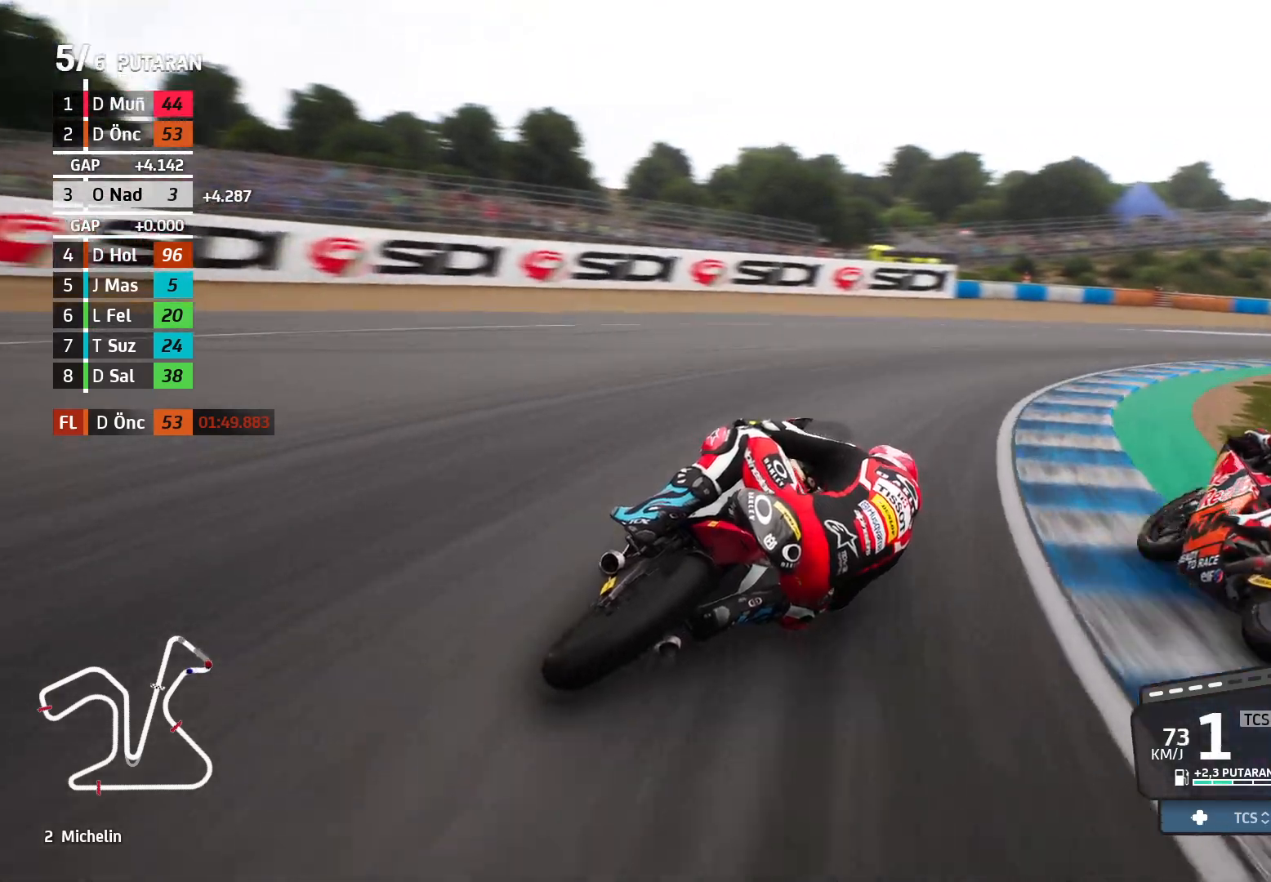
{"buttons": [], "left_stick": "right", "events": [[17, "L2", "up"]]}
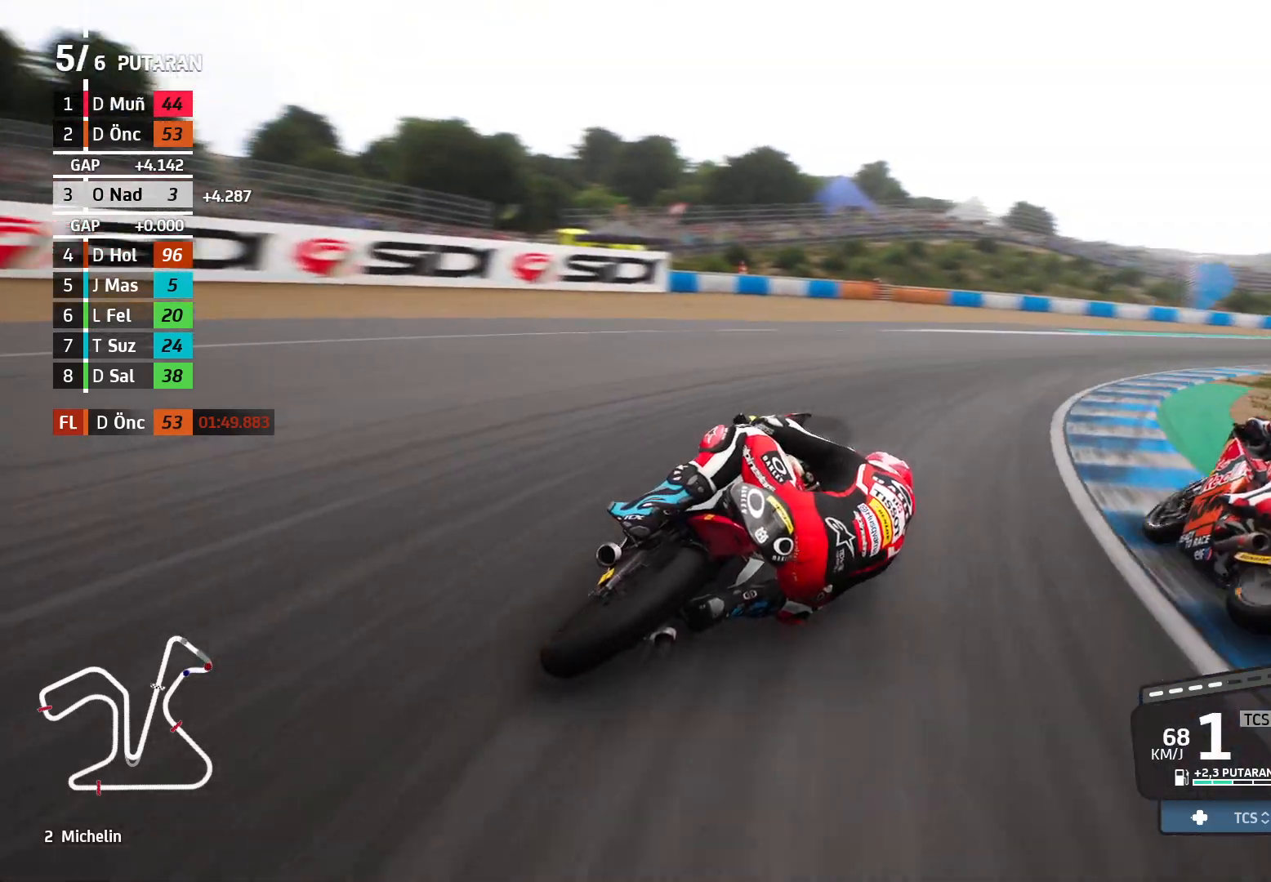
{"buttons": ["R2"], "left_stick": "right", "events": [[33, "R2", "down"]]}
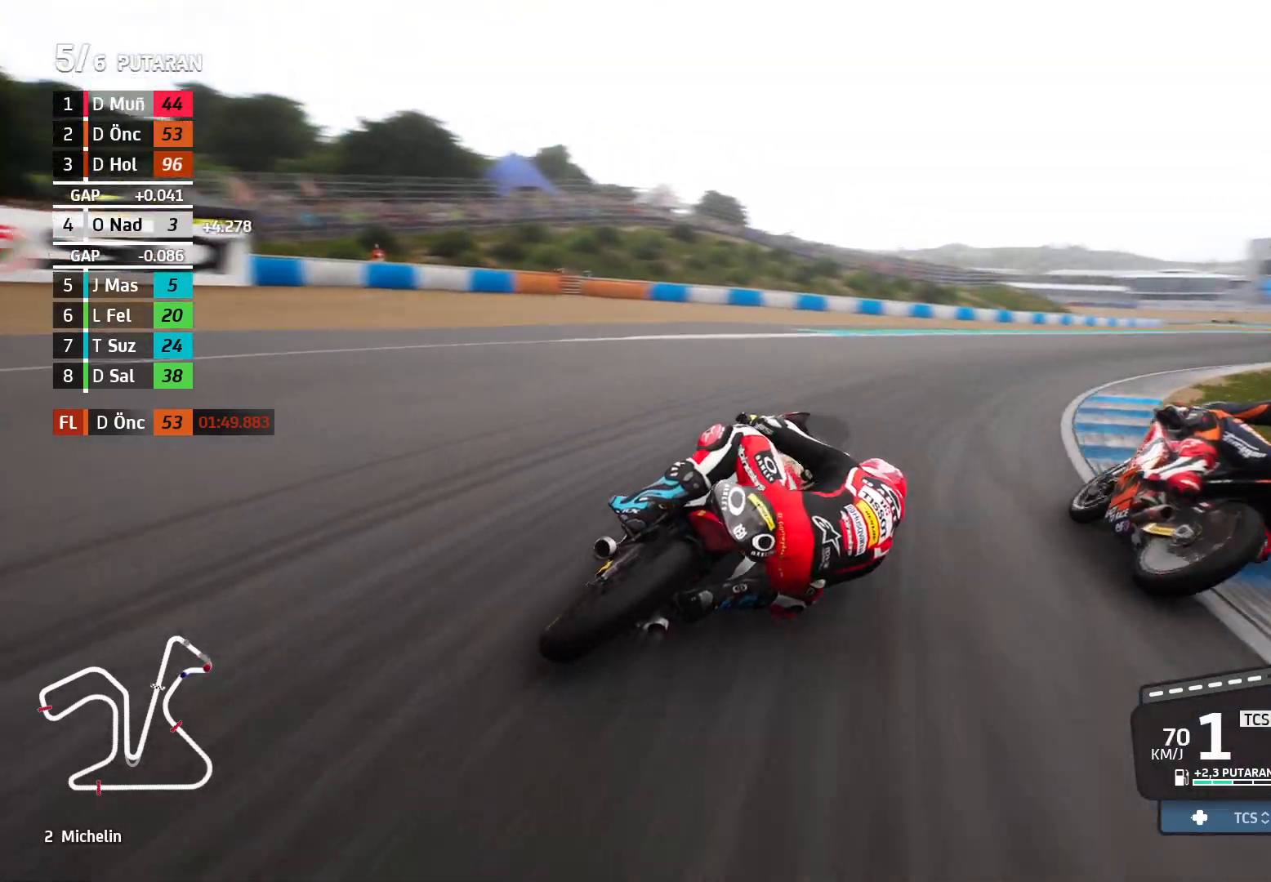
{"buttons": ["R2"], "left_stick": "right", "events": []}
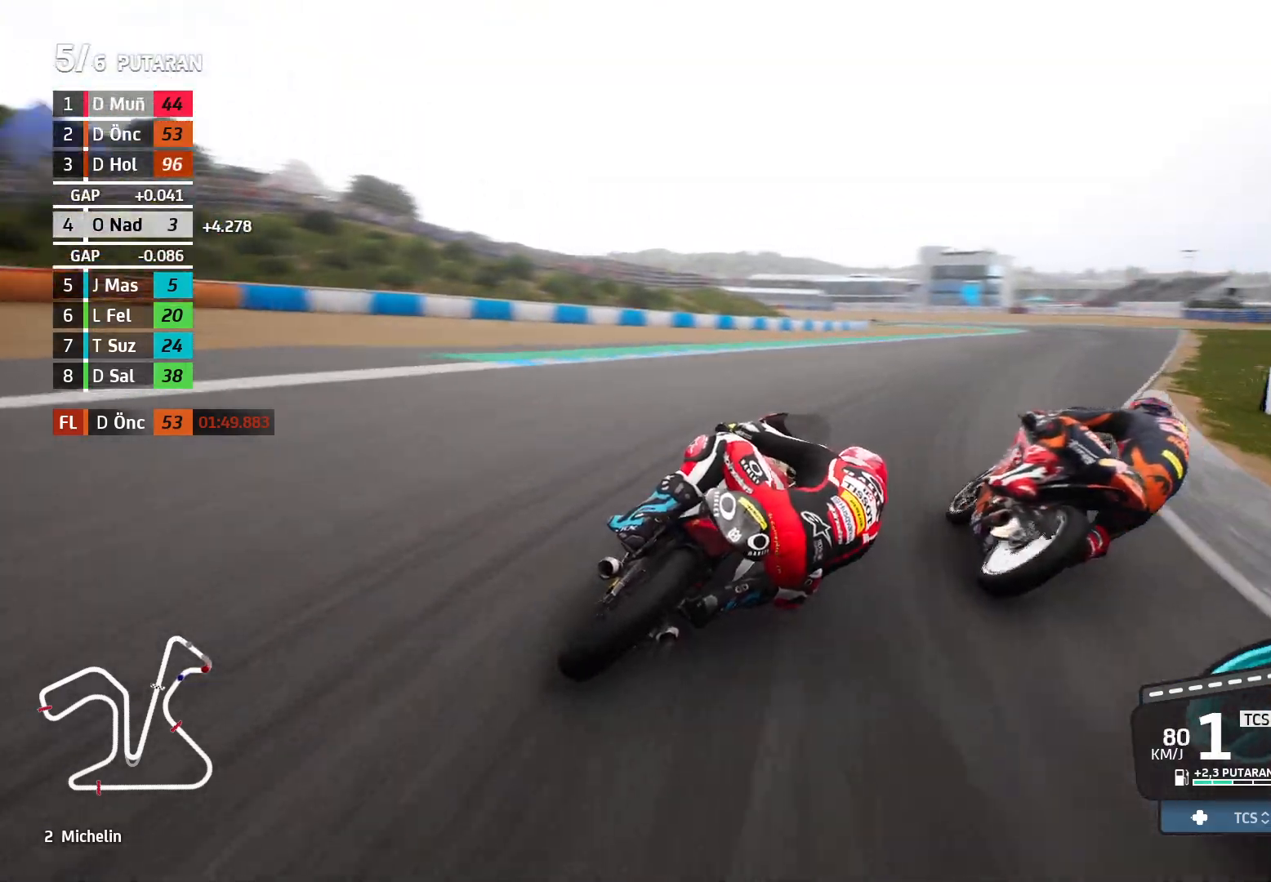
{"buttons": ["R2"], "left_stick": "right", "events": []}
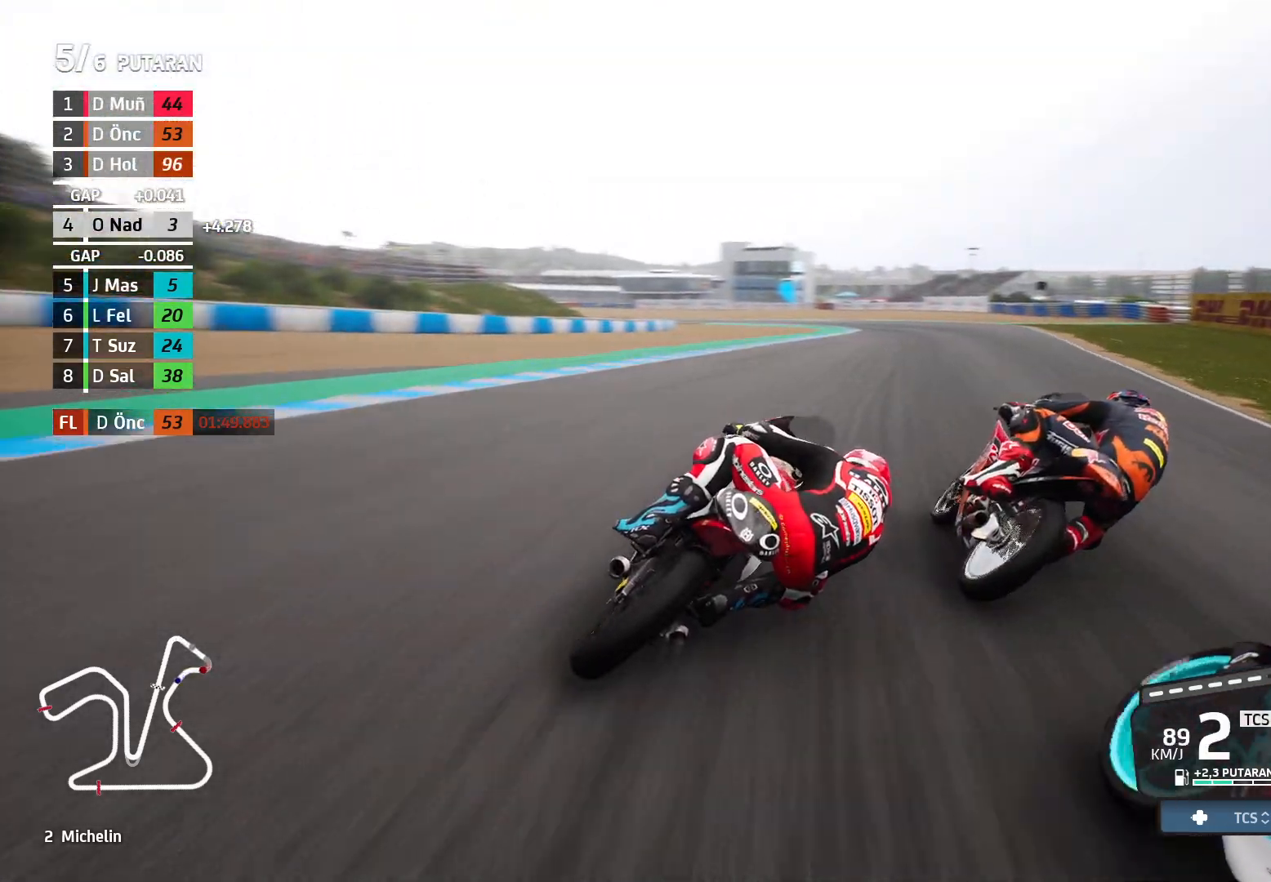
{"buttons": ["R2"], "left_stick": "up-left", "events": [[50, "left_stick", "center"], [183, "left_stick", "up-left"]]}
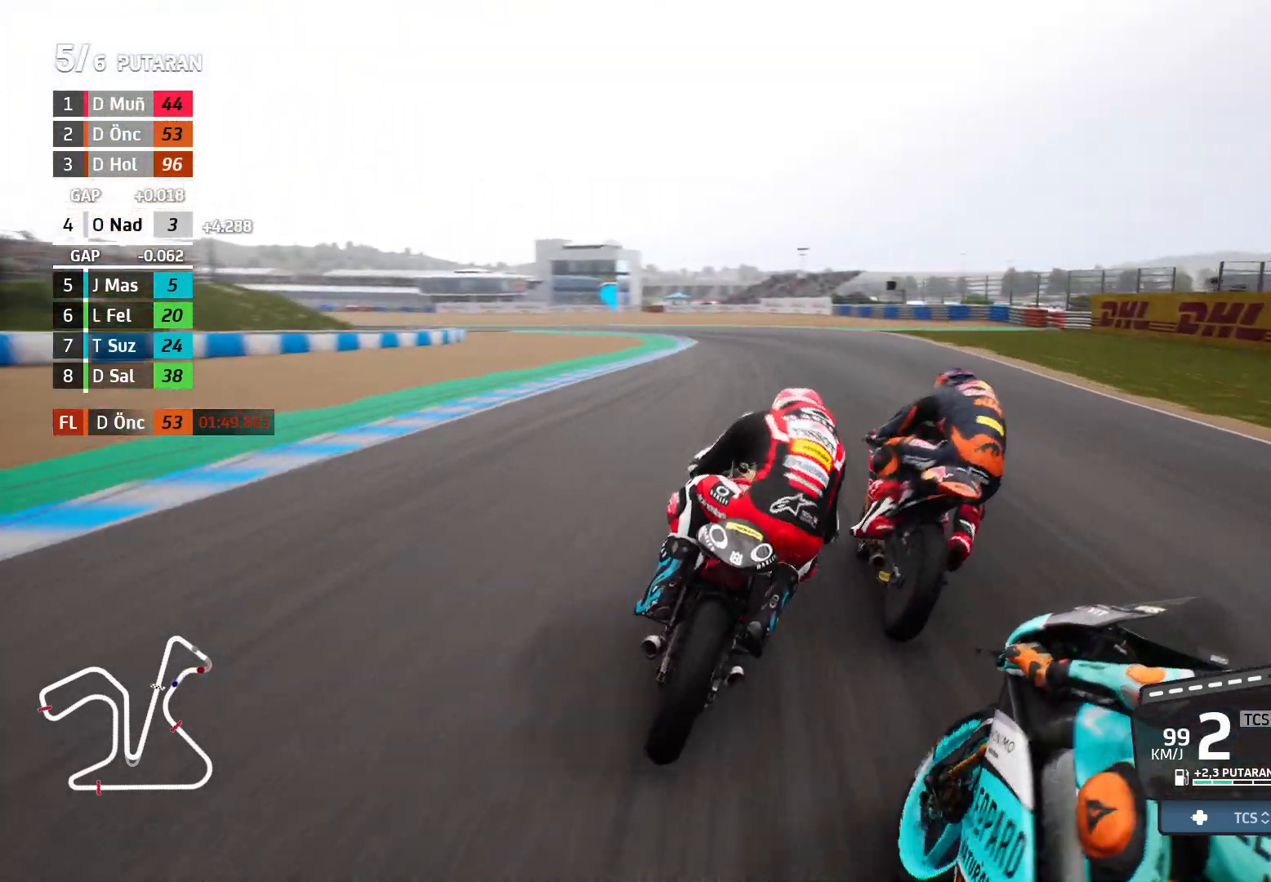
{"buttons": ["R2"], "left_stick": "left", "events": [[433, "left_stick", "left"]]}
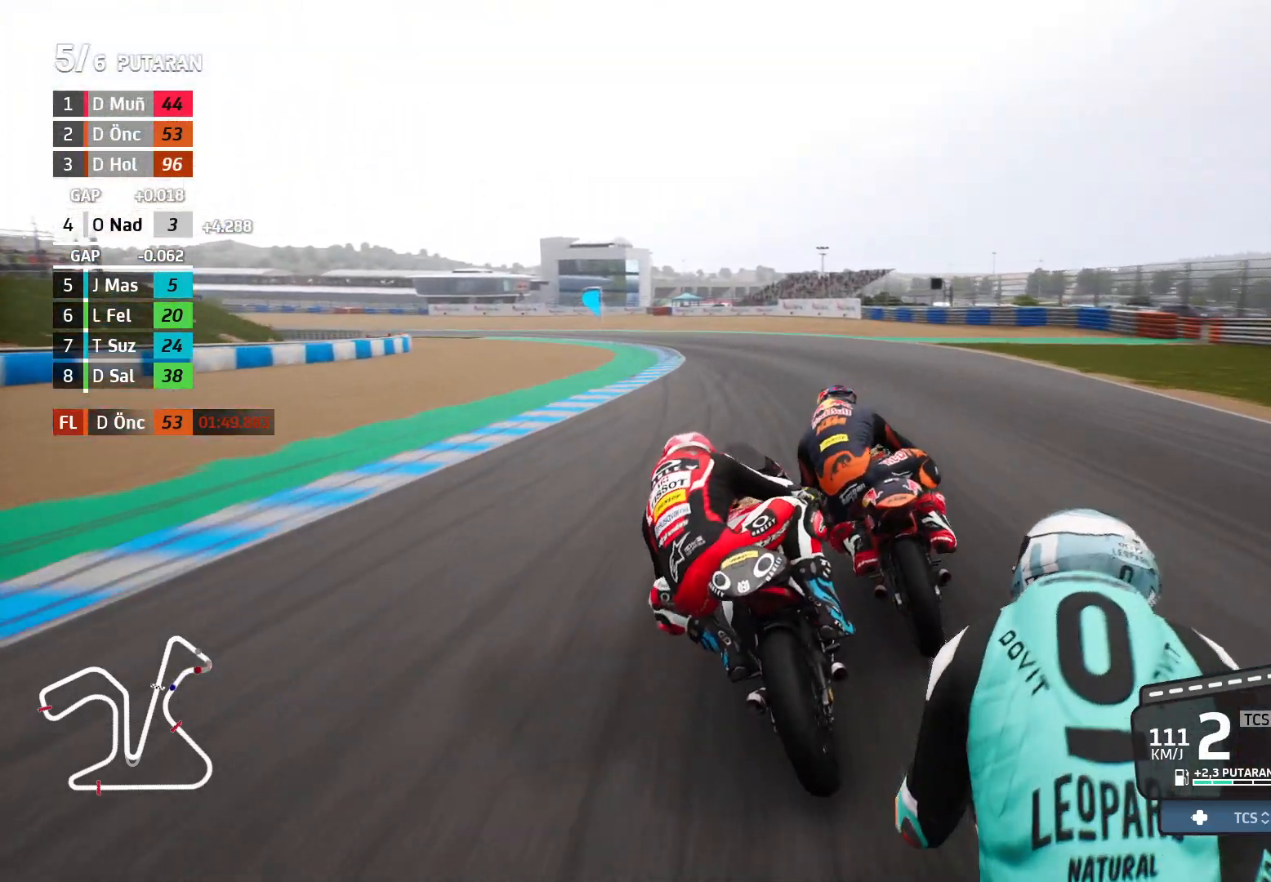
{"buttons": ["R2"], "left_stick": "left", "events": []}
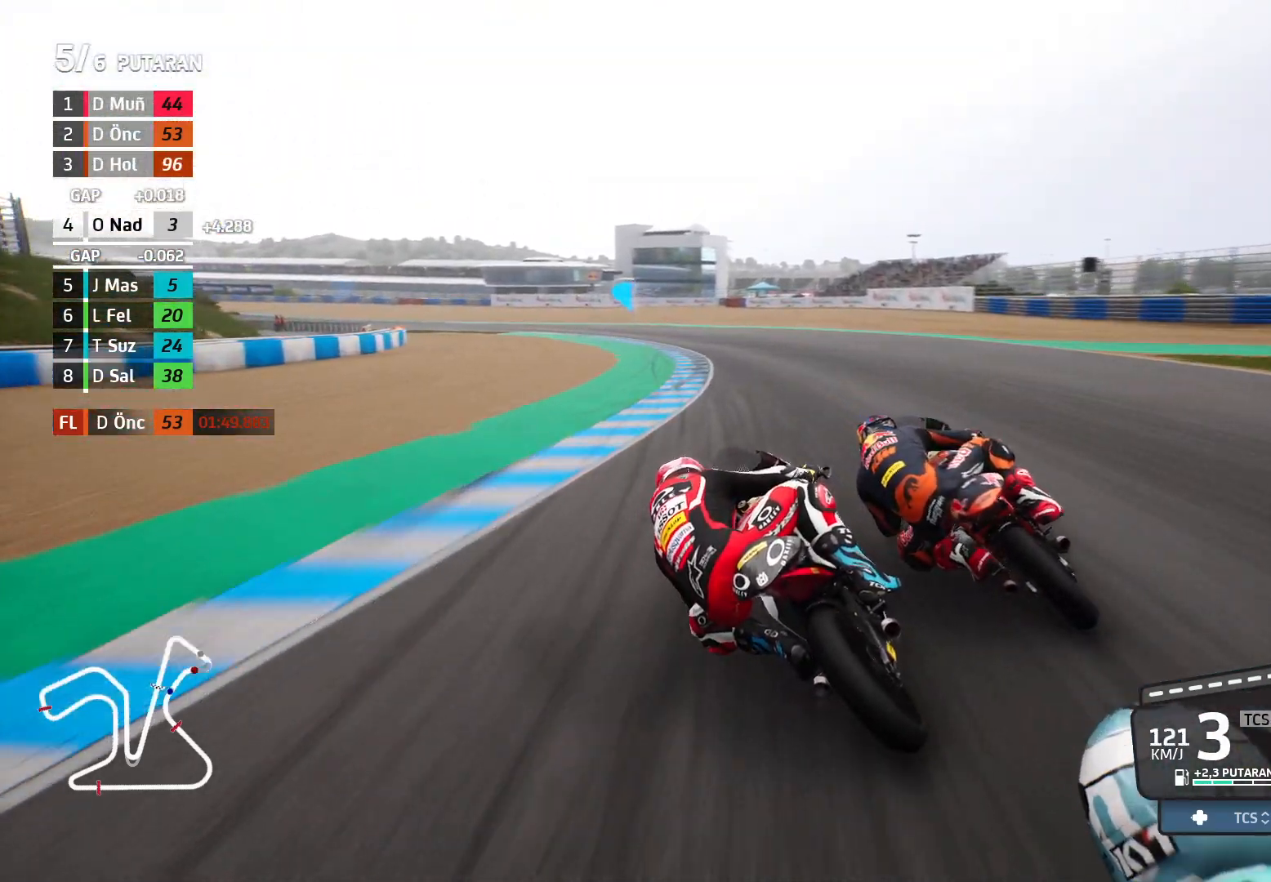
{"buttons": ["R2"], "left_stick": "left", "events": []}
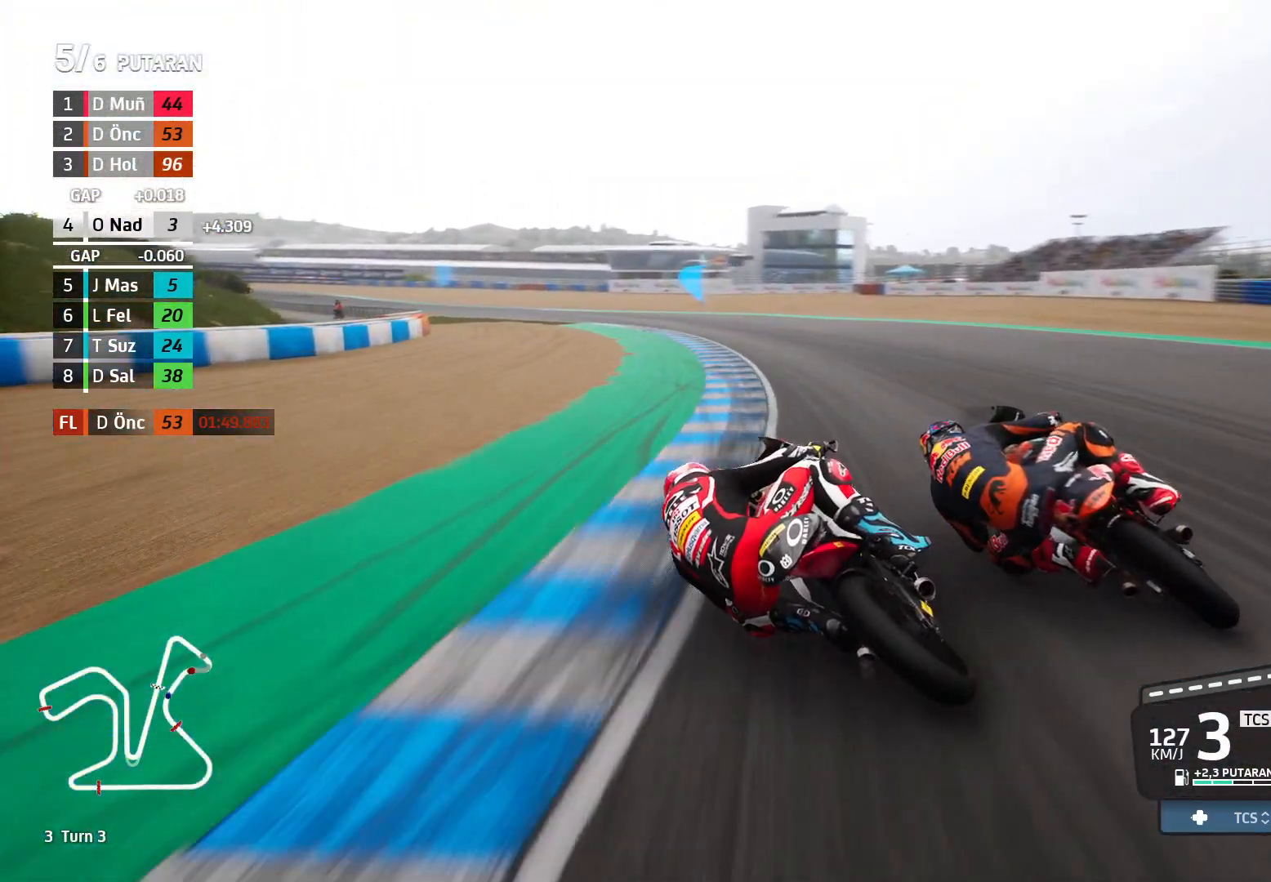
{"buttons": ["R2"], "left_stick": "left", "events": []}
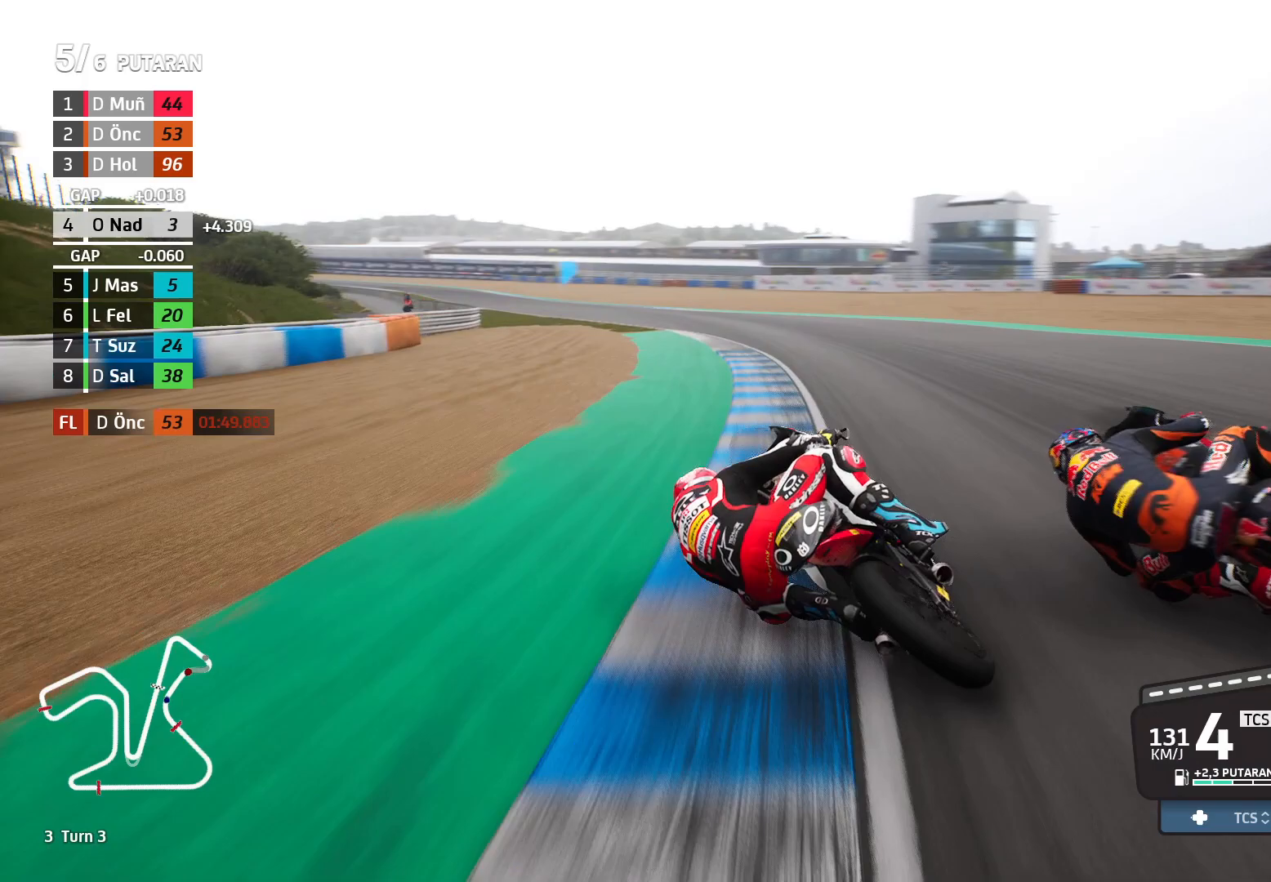
{"buttons": ["R2"], "left_stick": "left", "events": []}
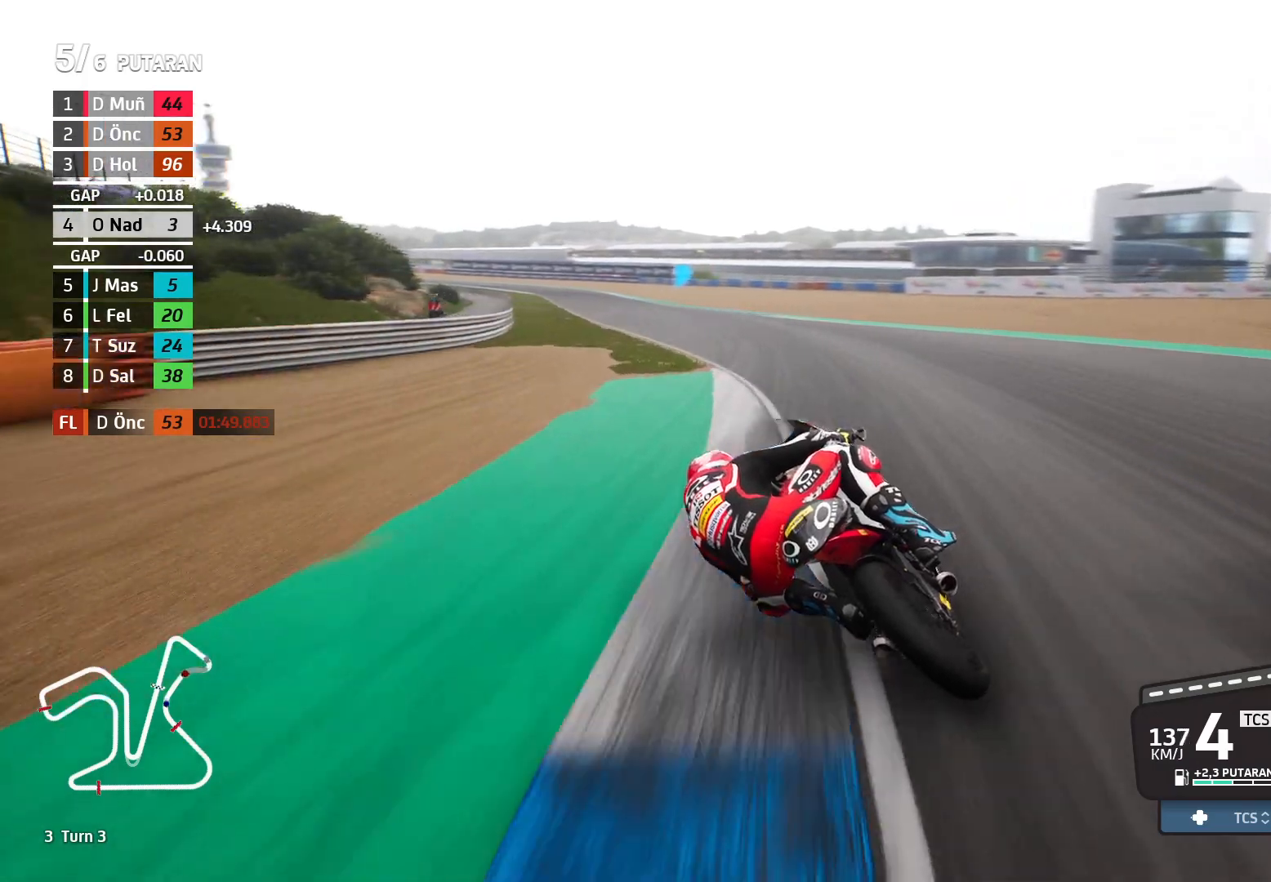
{"buttons": ["R2"], "left_stick": "left", "events": []}
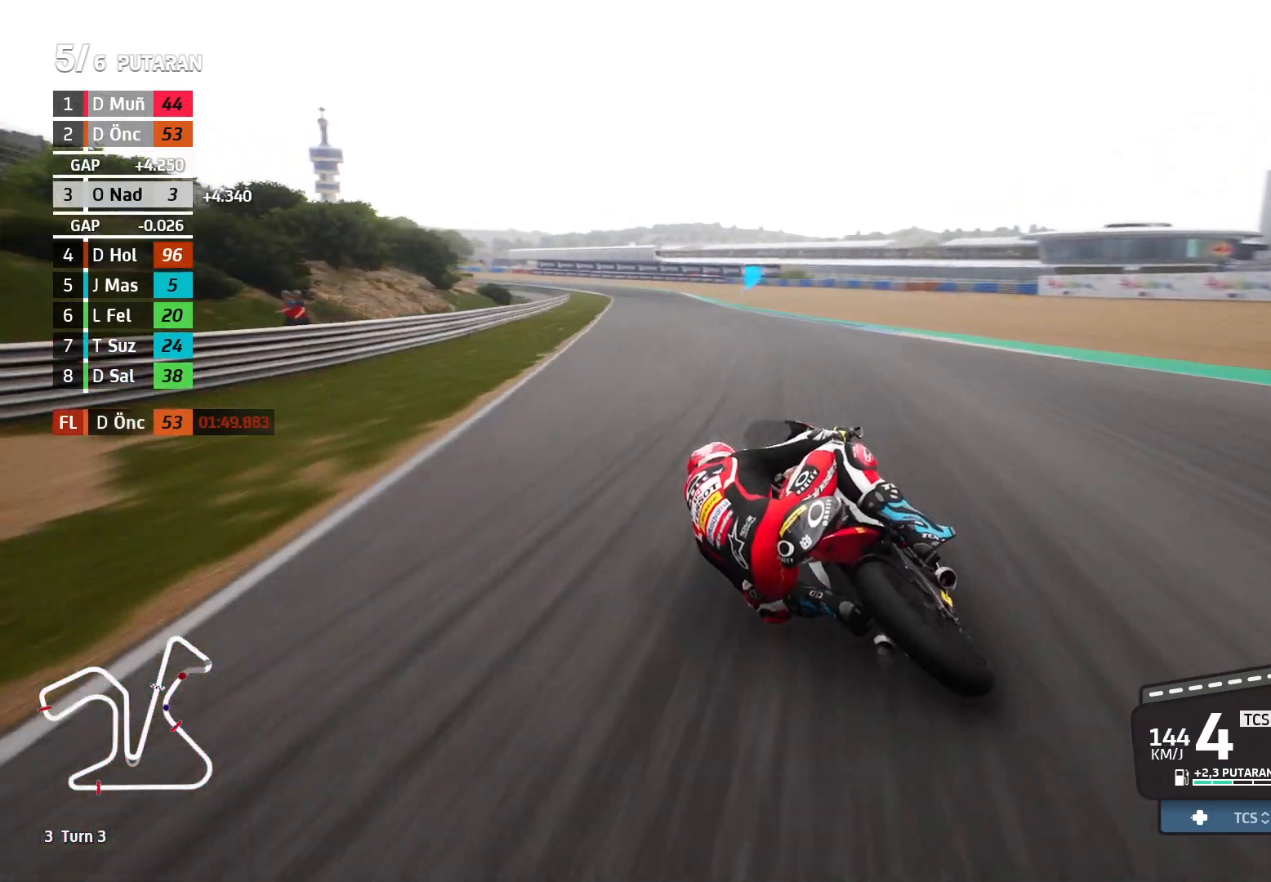
{"buttons": ["R2"], "left_stick": "left", "events": []}
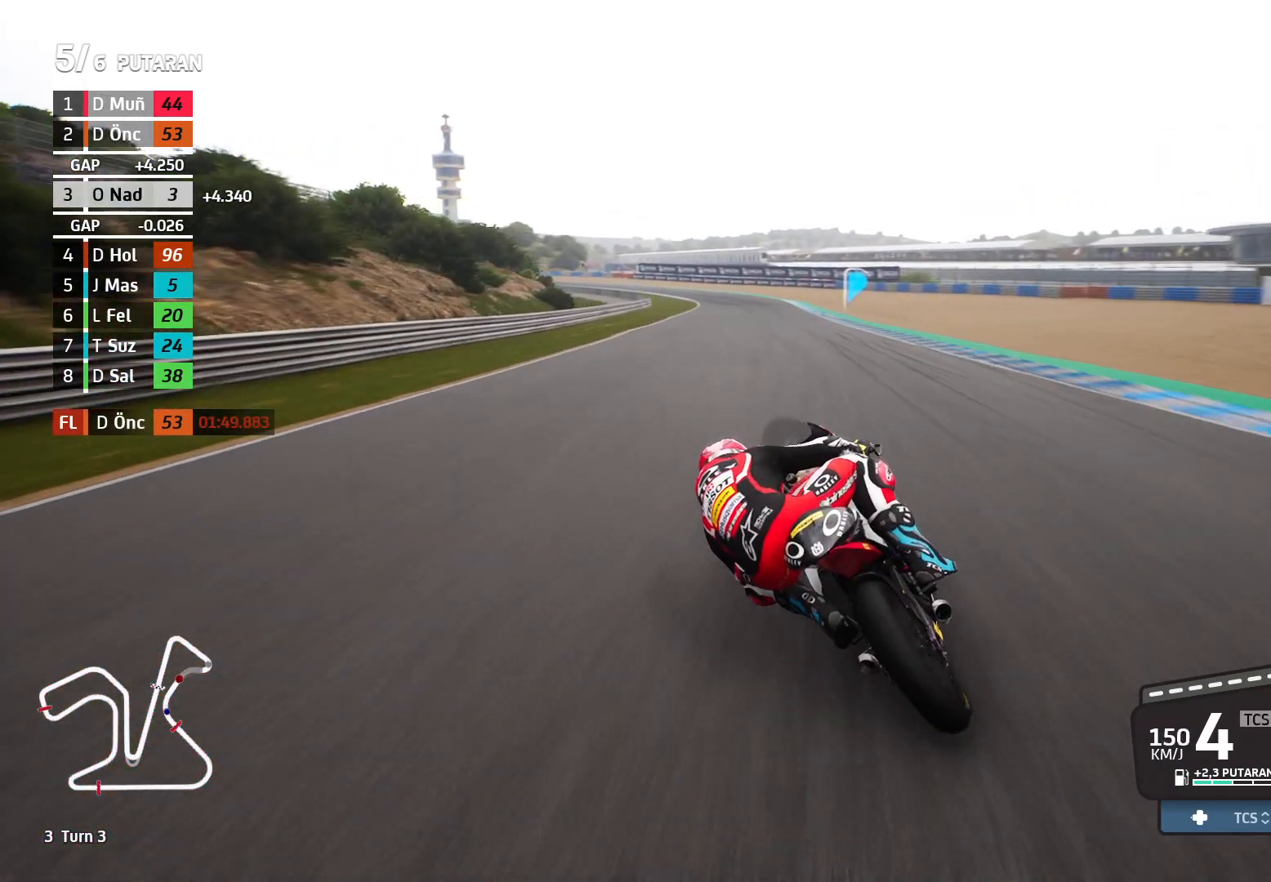
{"buttons": ["R2"], "left_stick": "left", "events": []}
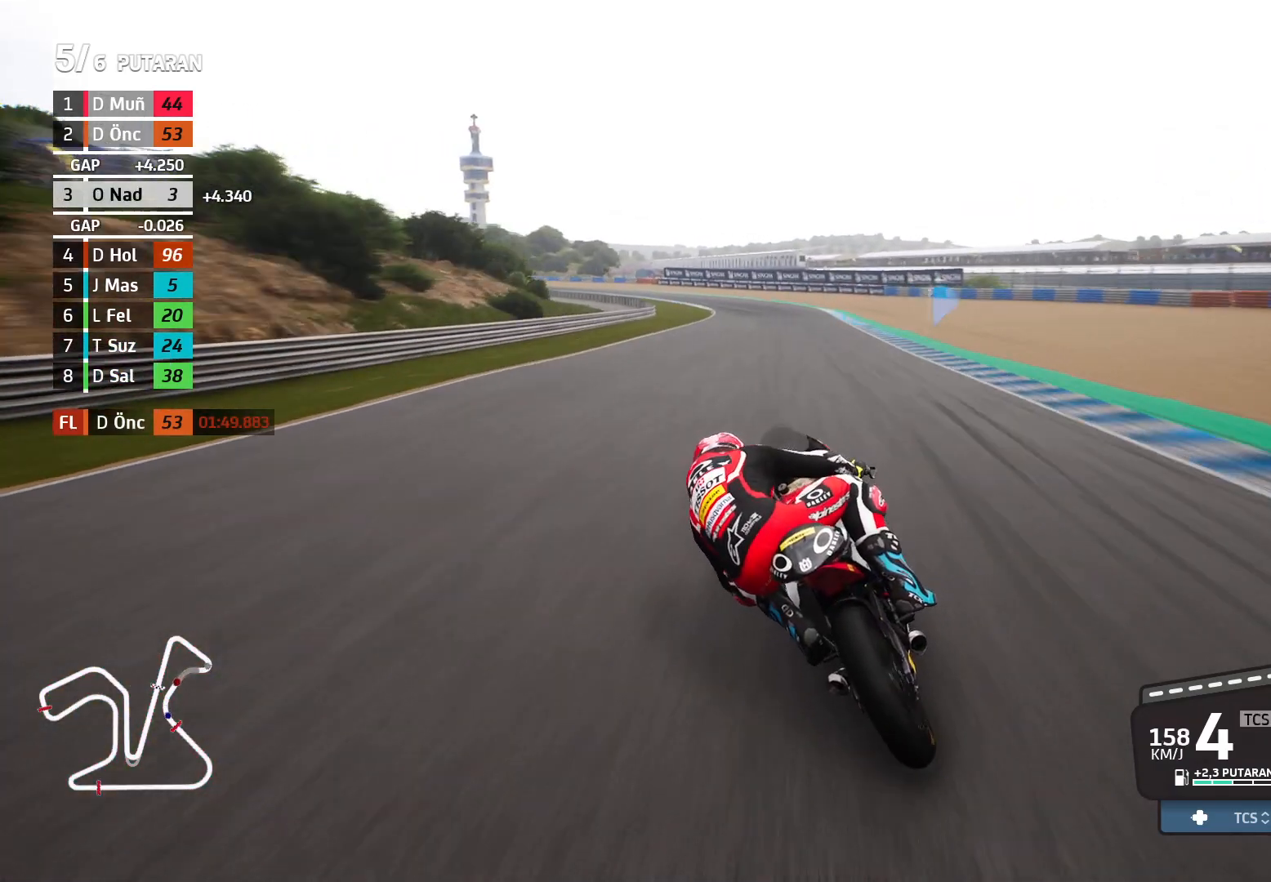
{"buttons": ["R2"], "left_stick": "left", "events": []}
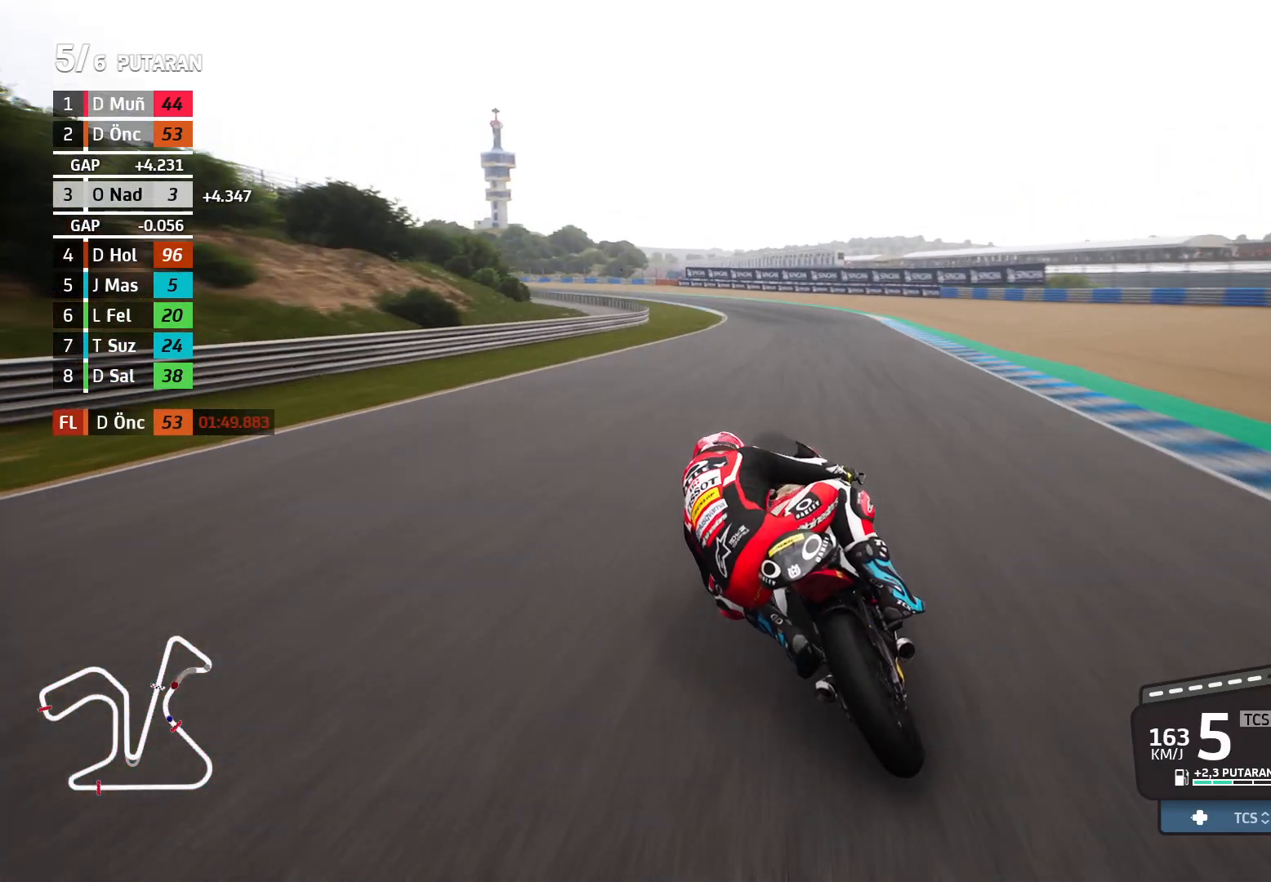
{"buttons": ["R2"], "left_stick": "left", "events": []}
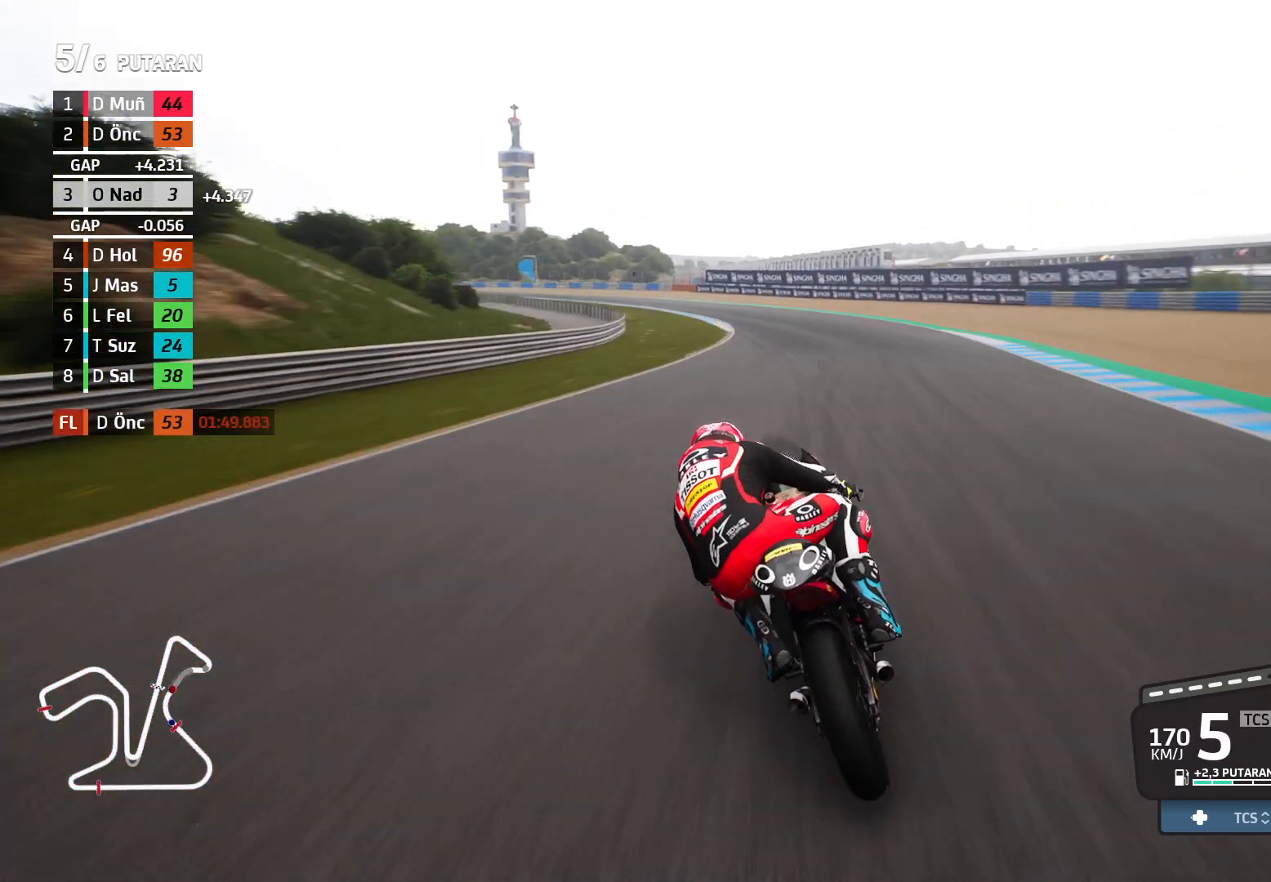
{"buttons": [], "left_stick": "left", "events": [[267, "R2", "up"]]}
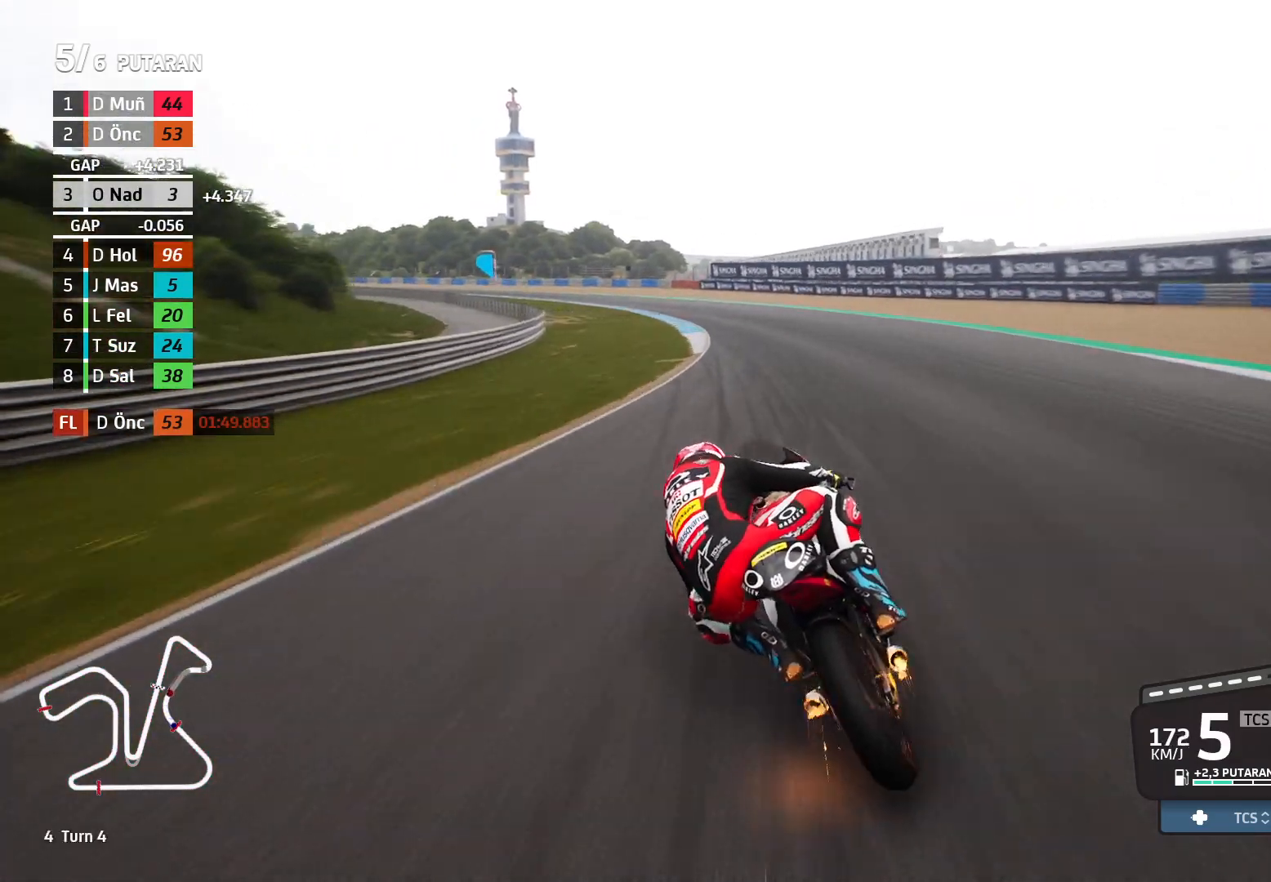
{"buttons": [], "left_stick": "left", "events": []}
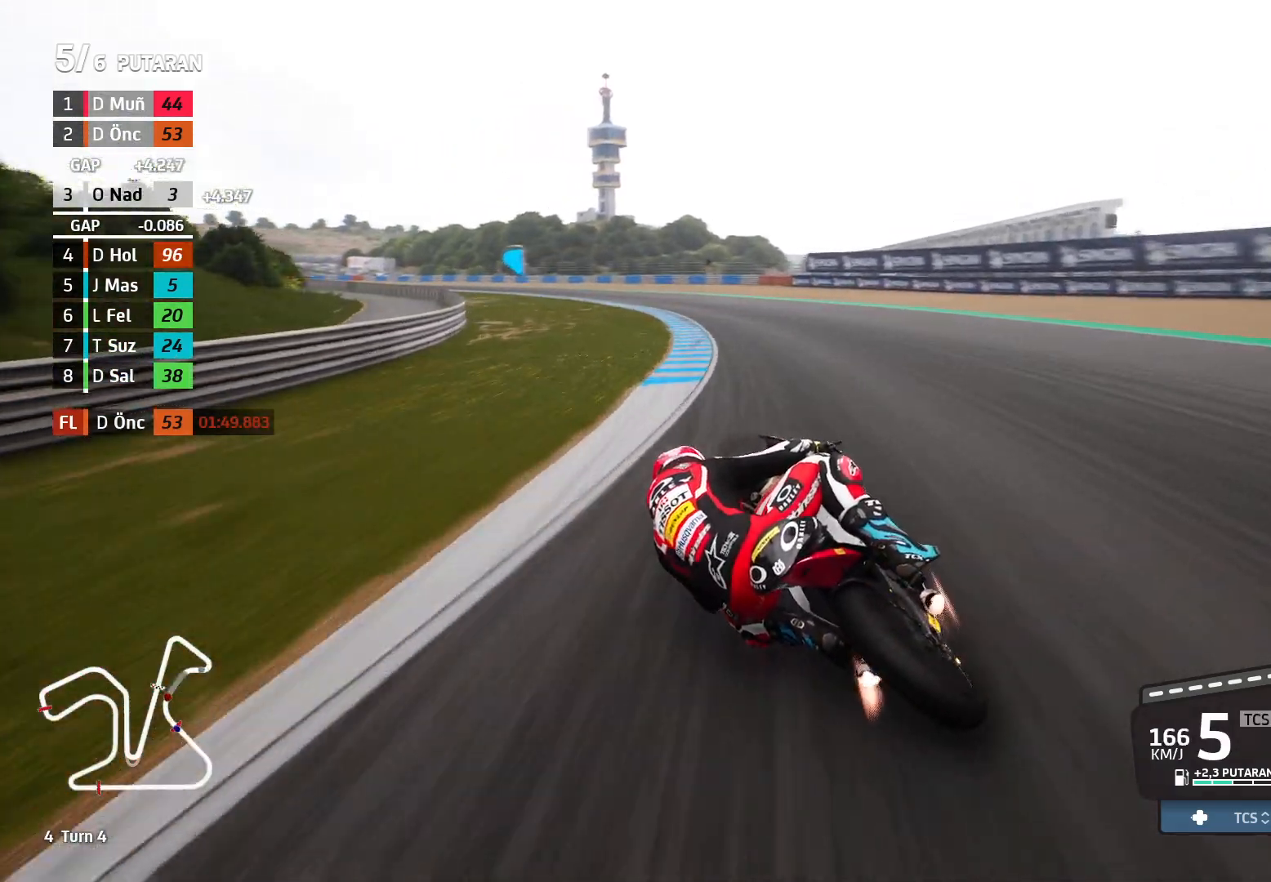
{"buttons": [], "left_stick": "left", "events": [[167, "L2", "down"], [267, "L2", "up"]]}
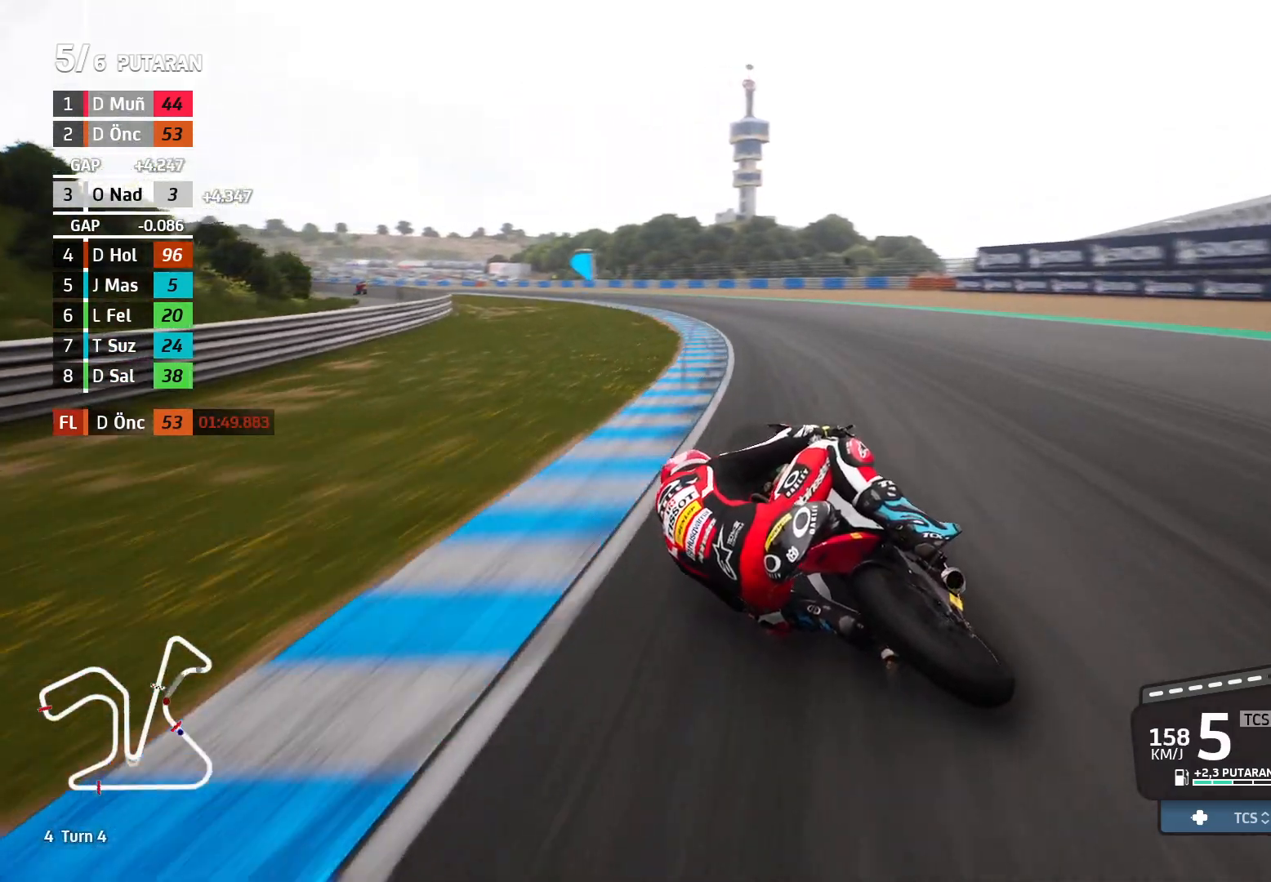
{"buttons": [], "left_stick": "left", "events": []}
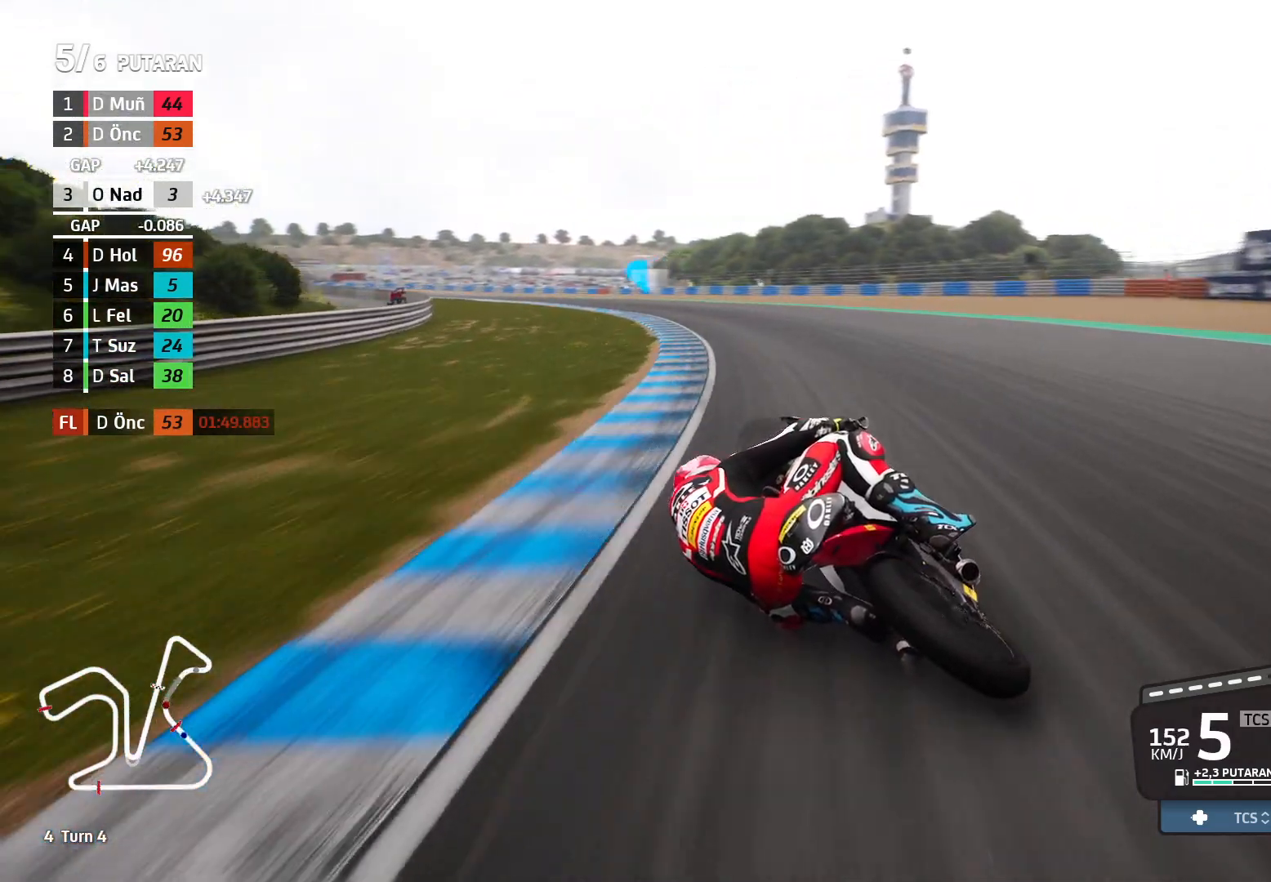
{"buttons": [], "left_stick": "left", "events": []}
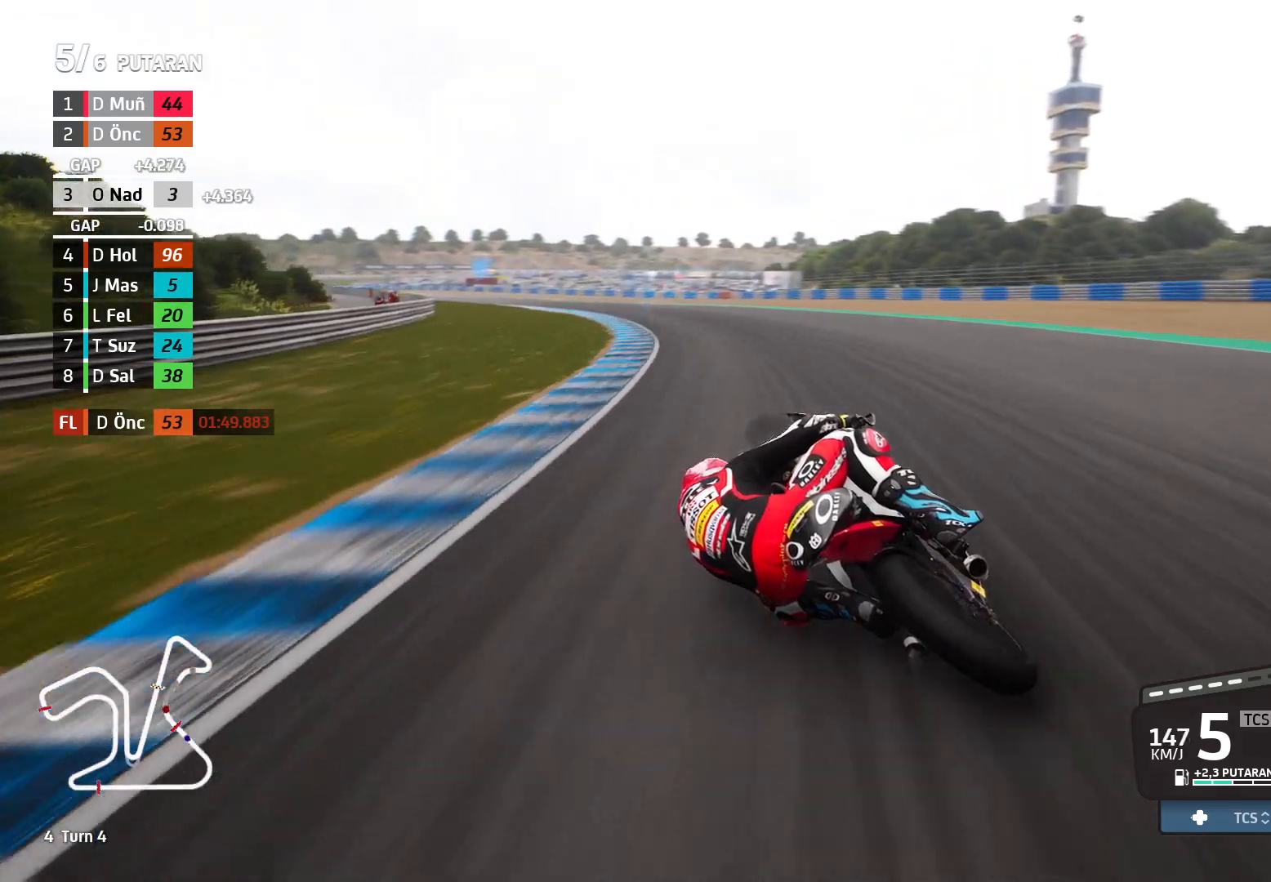
{"buttons": [], "left_stick": "left", "events": [[33, "X", "down"], [83, "X", "up"]]}
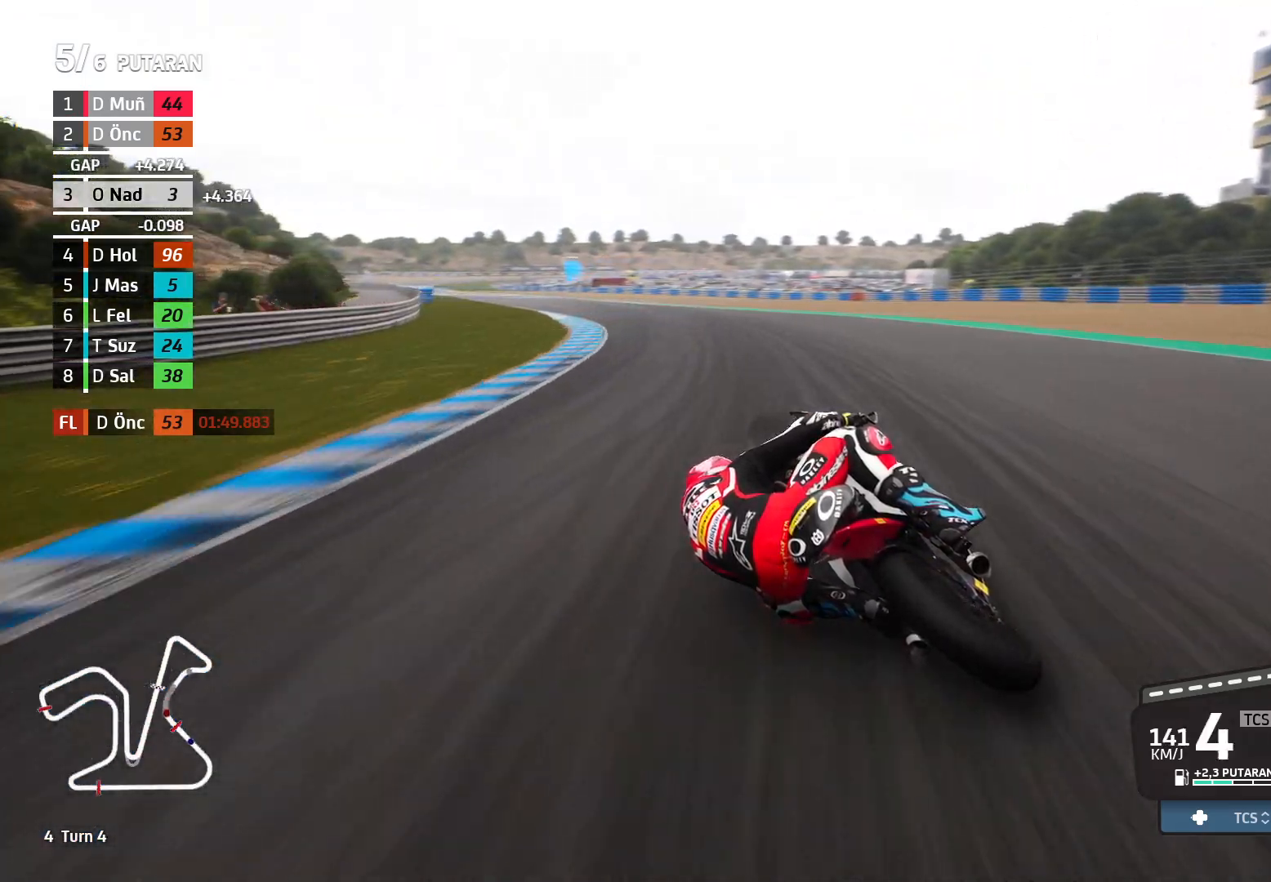
{"buttons": ["R2"], "left_stick": "left", "events": [[217, "R2", "down"]]}
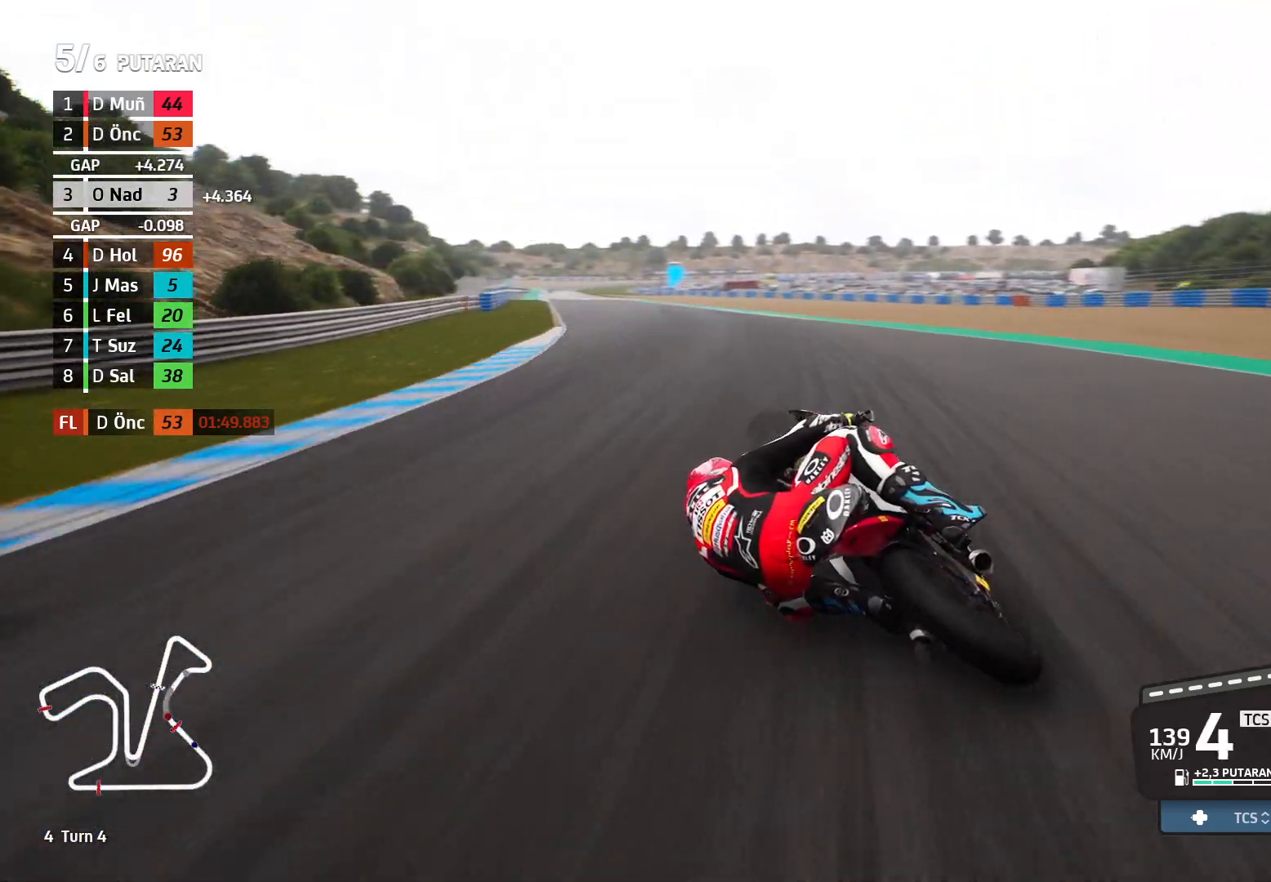
{"buttons": ["R2"], "left_stick": "left", "events": []}
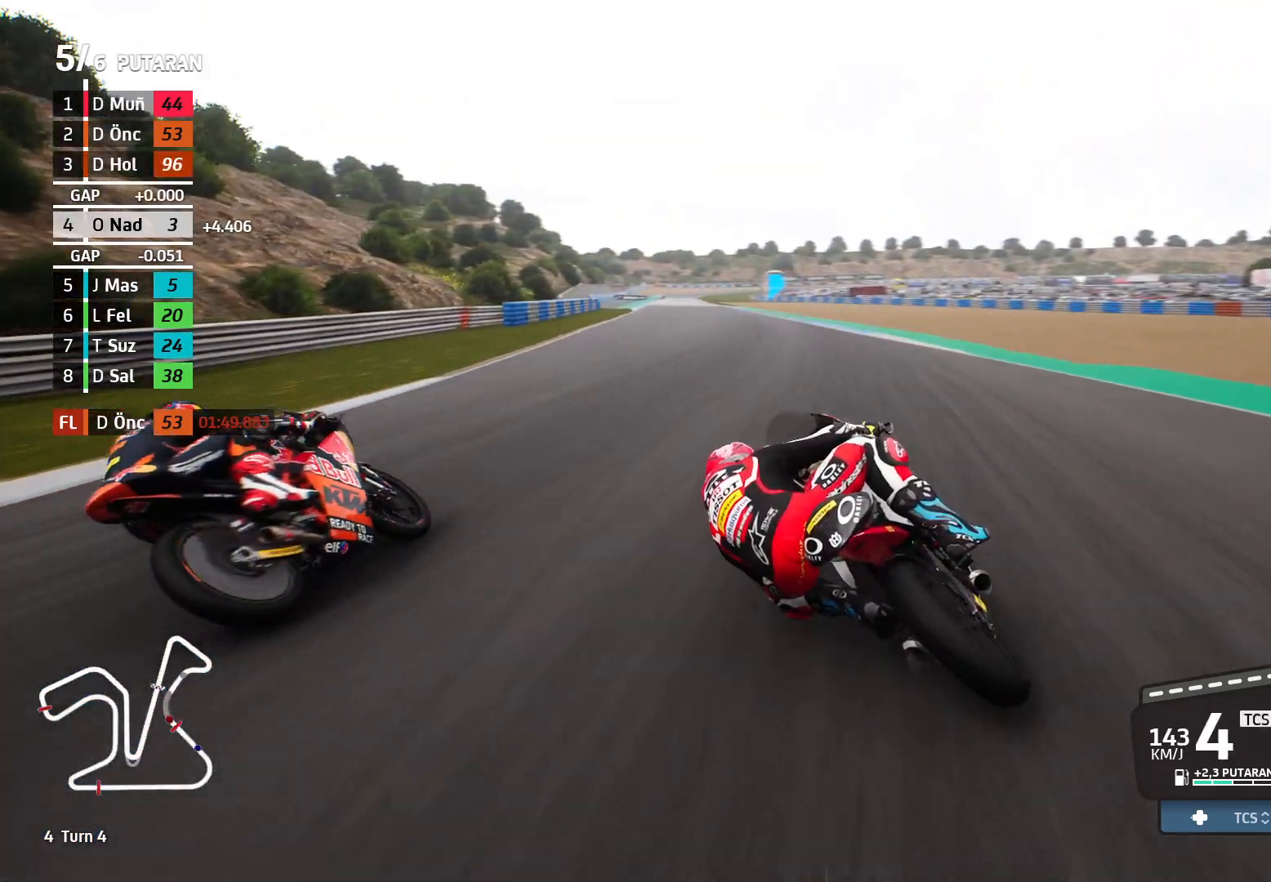
{"buttons": ["R2"], "left_stick": "left", "events": []}
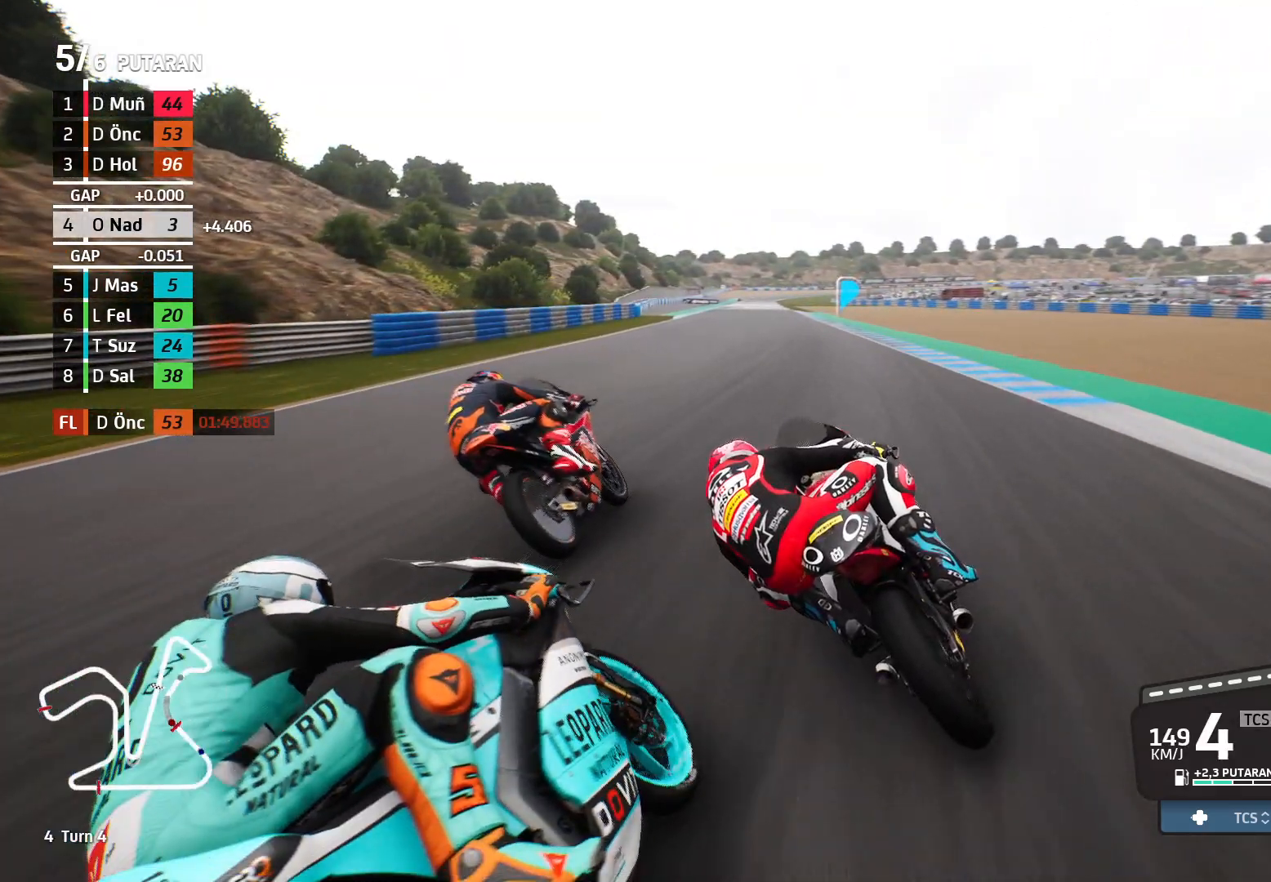
{"buttons": ["R2"], "left_stick": "left", "events": []}